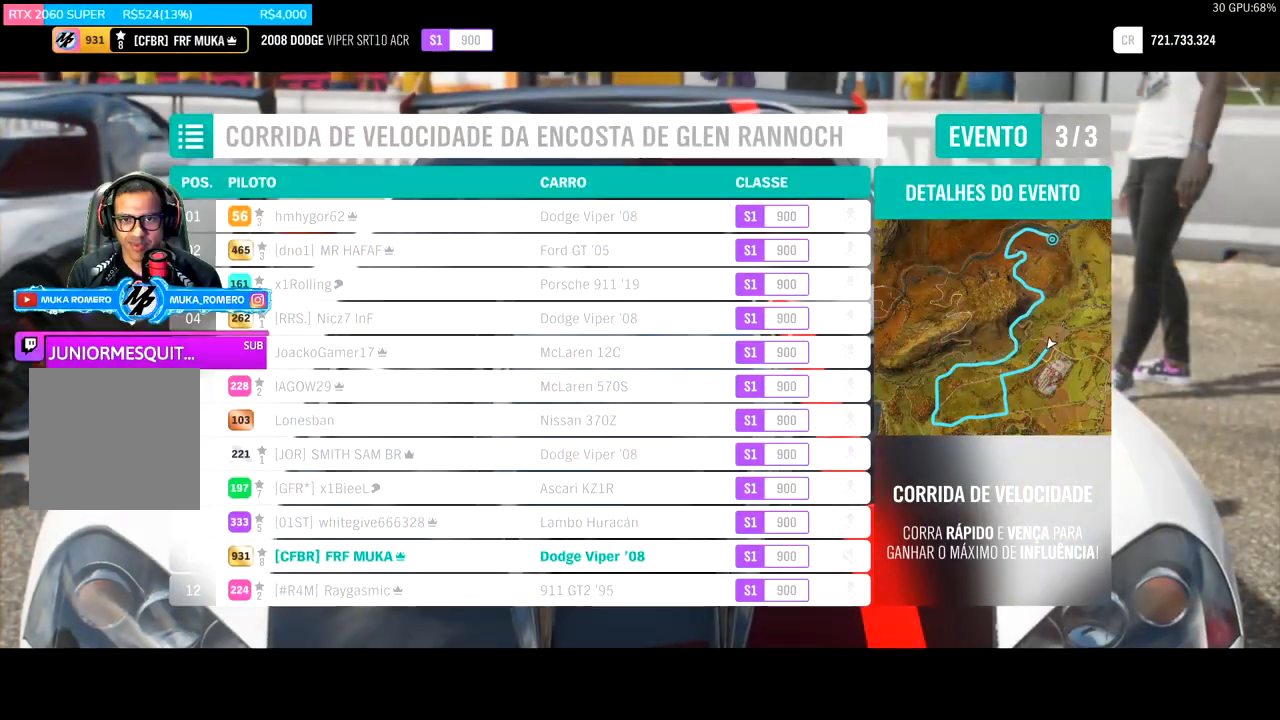
Gameplay with a controller (Xbox layout); each line is a JSON object with the inputs held at the frame after it. "events" lists button and stick changes between this image and that frame as [ms after this image, input, new state], when the widget could be followed in between.
{"buttons": ["R2"], "left_stick": "center", "right_stick": "center", "events": []}
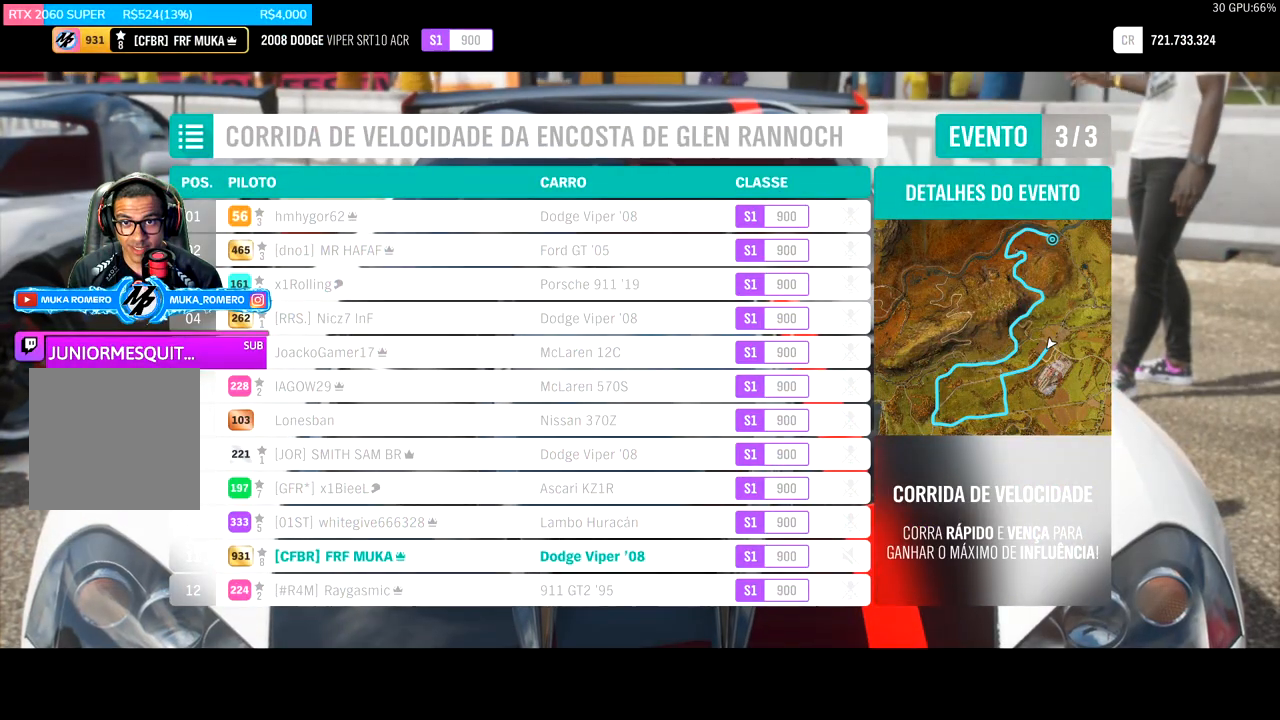
{"buttons": ["R2"], "left_stick": "center", "right_stick": "center", "events": []}
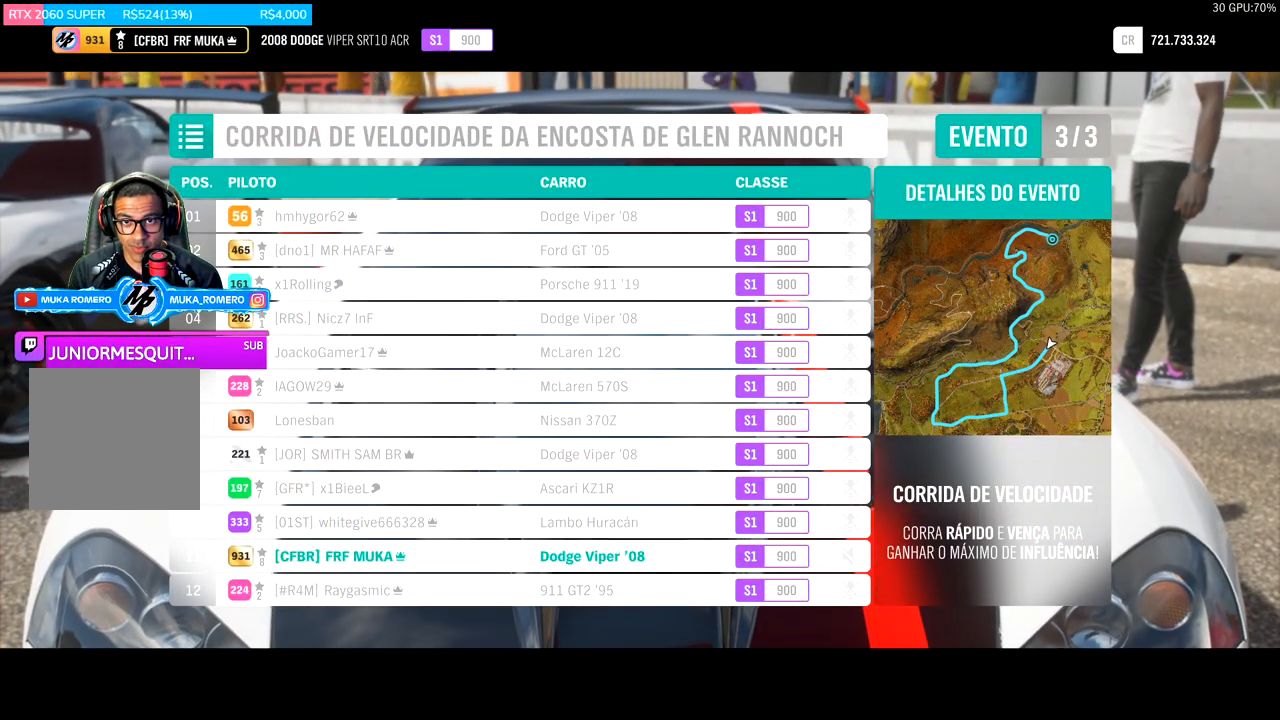
{"buttons": ["R2"], "left_stick": "center", "right_stick": "center", "events": []}
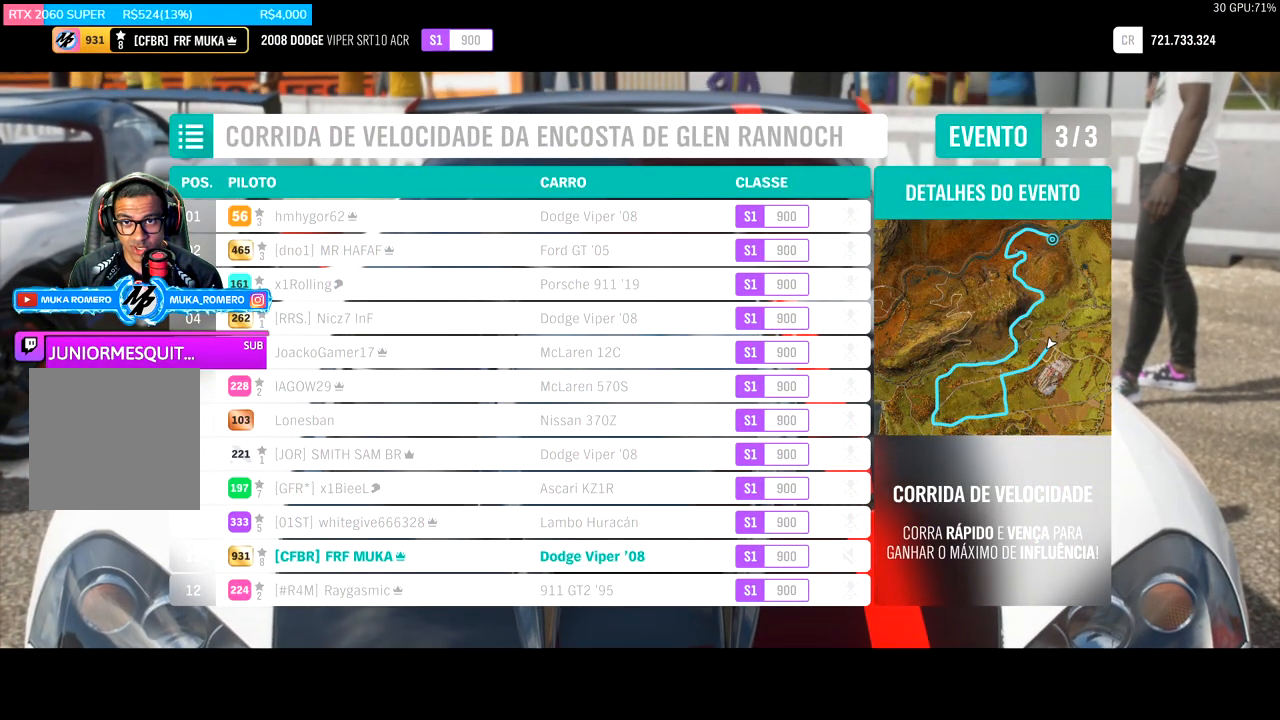
{"buttons": ["R2"], "left_stick": "center", "right_stick": "center", "events": []}
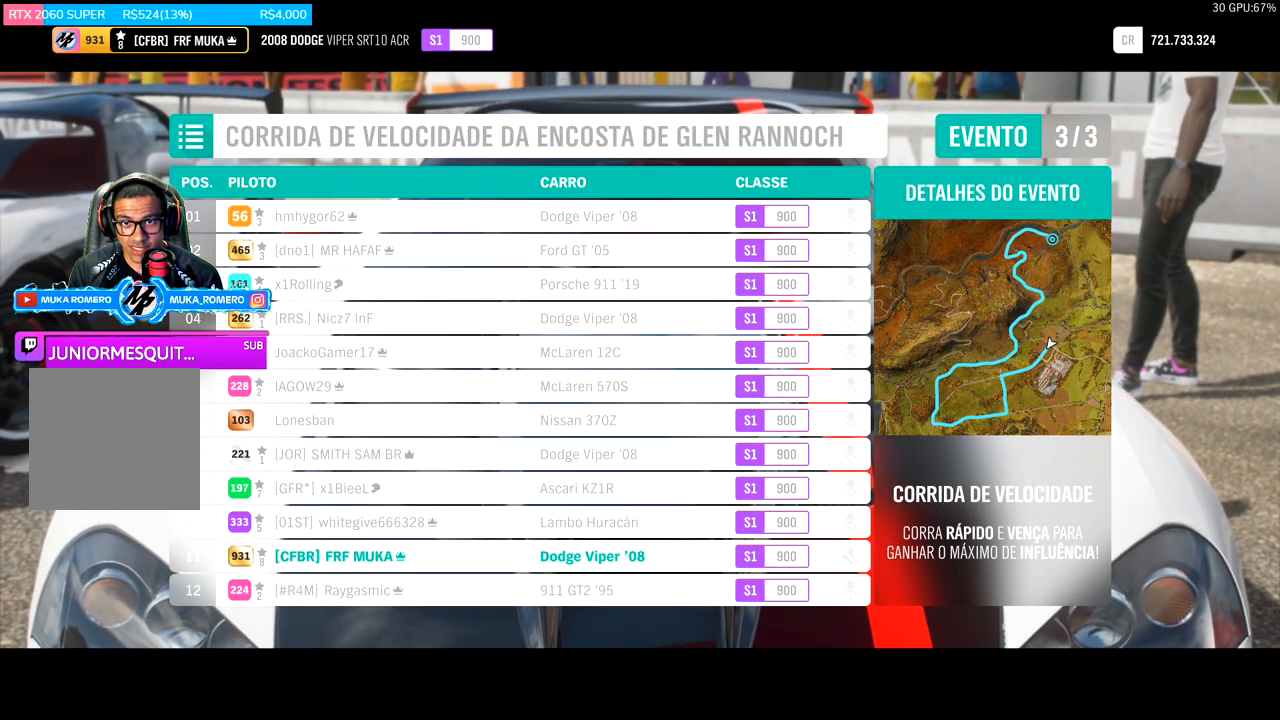
{"buttons": ["R2"], "left_stick": "center", "right_stick": "center", "events": []}
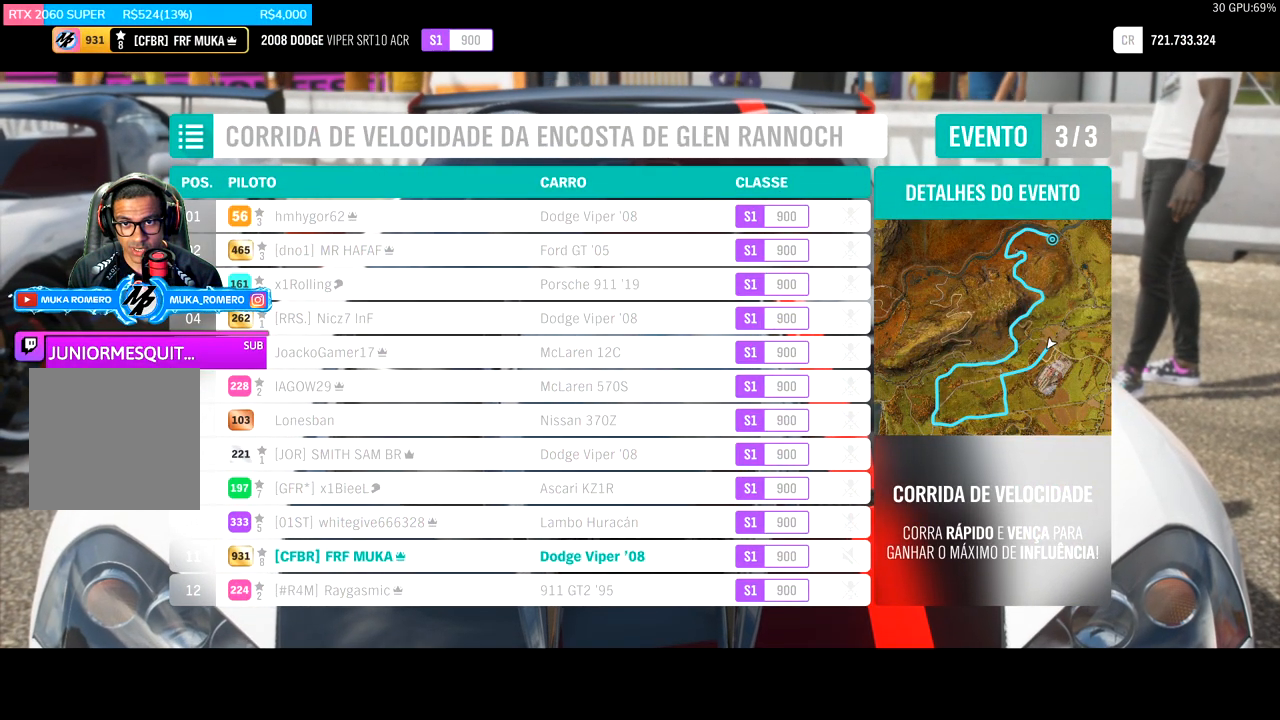
{"buttons": ["R2"], "left_stick": "center", "right_stick": "center", "events": []}
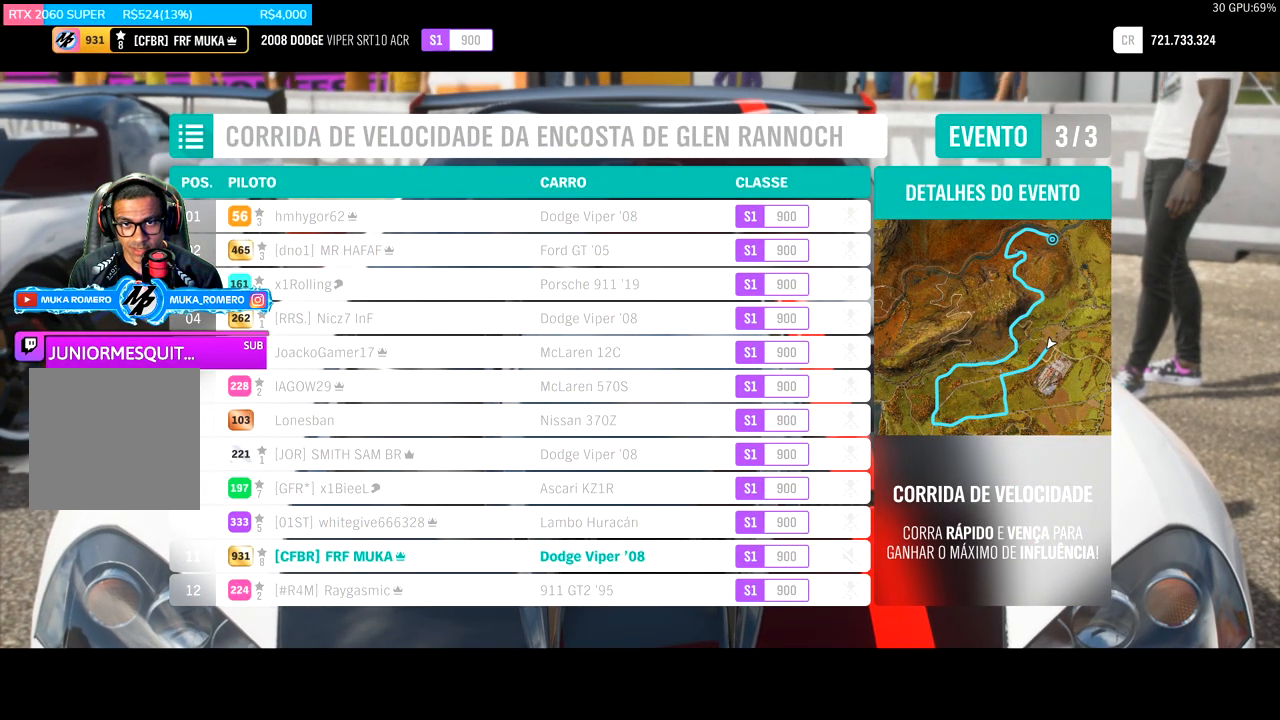
{"buttons": ["R2"], "left_stick": "center", "right_stick": "center", "events": []}
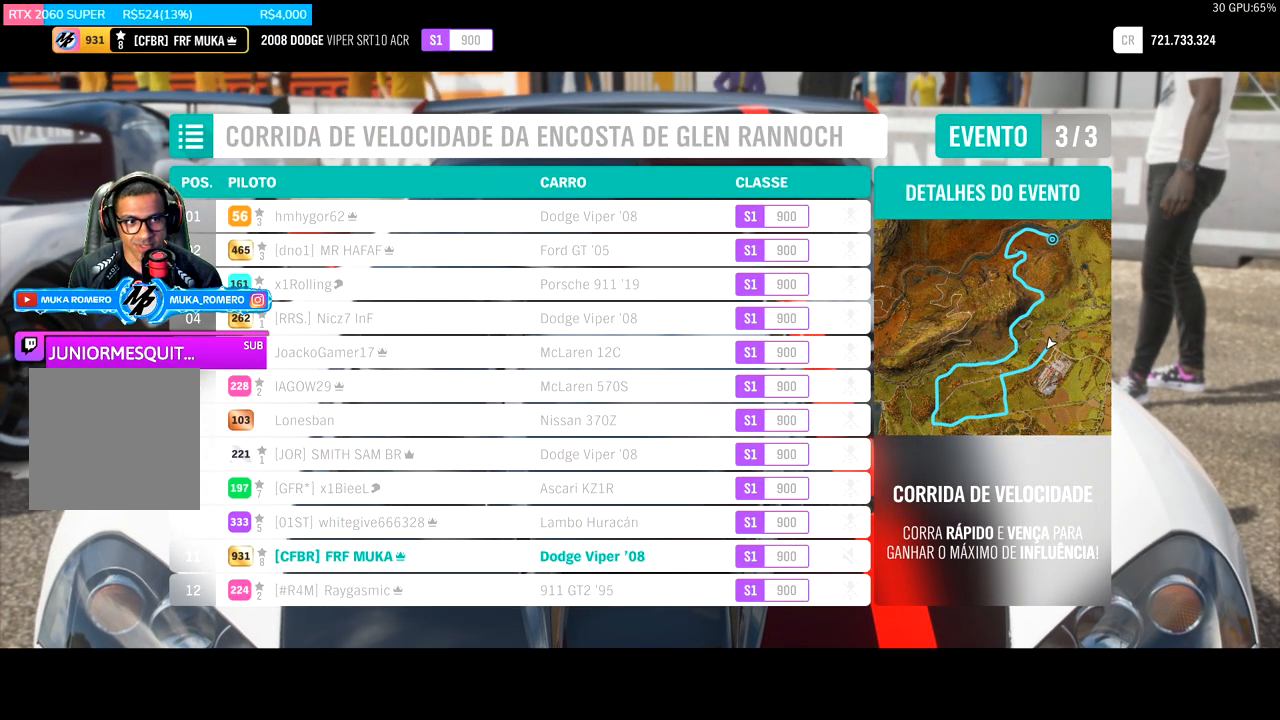
{"buttons": ["R2"], "left_stick": "center", "right_stick": "center", "events": []}
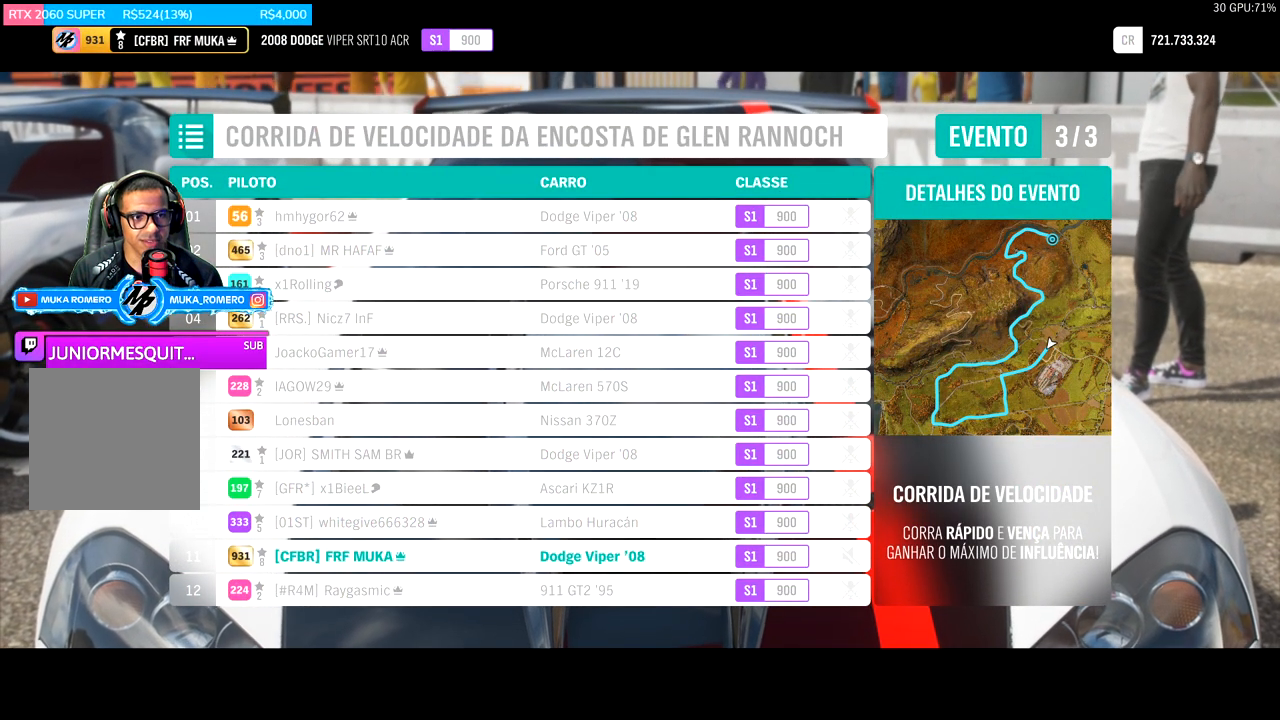
{"buttons": ["R2"], "left_stick": "center", "right_stick": "center", "events": [[367, "left_stick", "right"], [500, "left_stick", "center"]]}
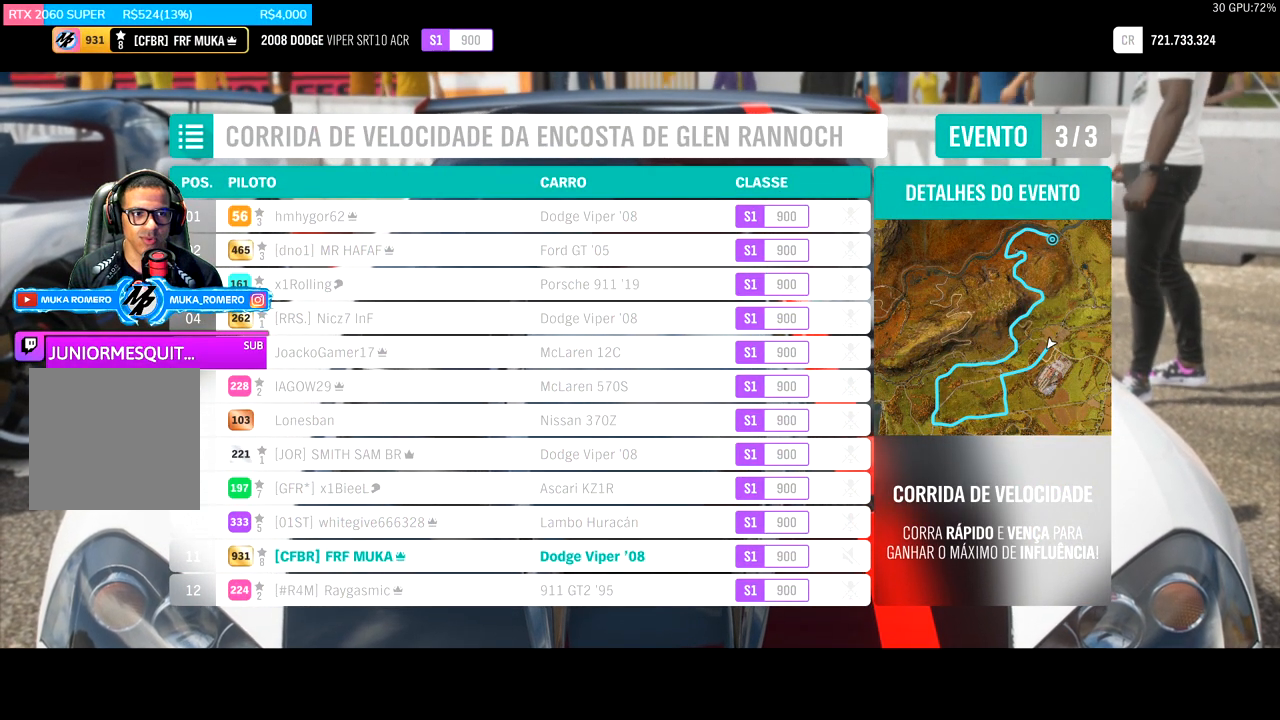
{"buttons": ["R2"], "left_stick": "center", "right_stick": "center", "events": []}
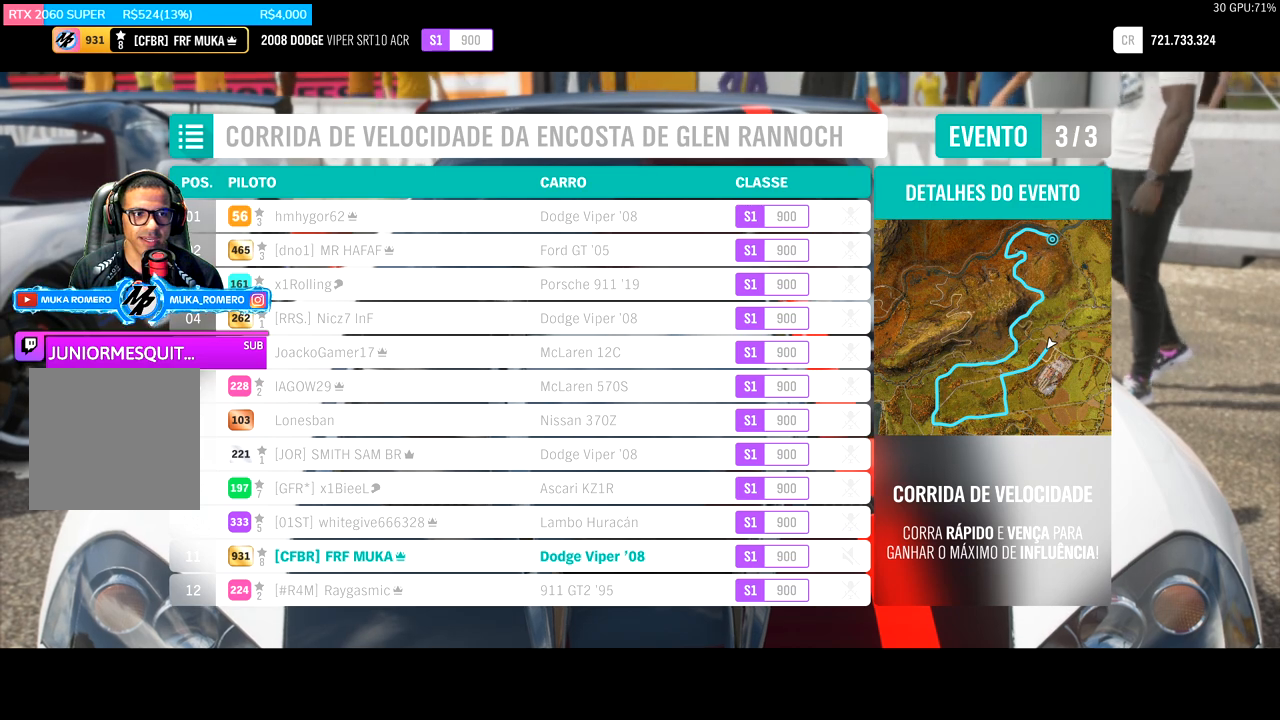
{"buttons": ["R2"], "left_stick": "center", "right_stick": "center", "events": []}
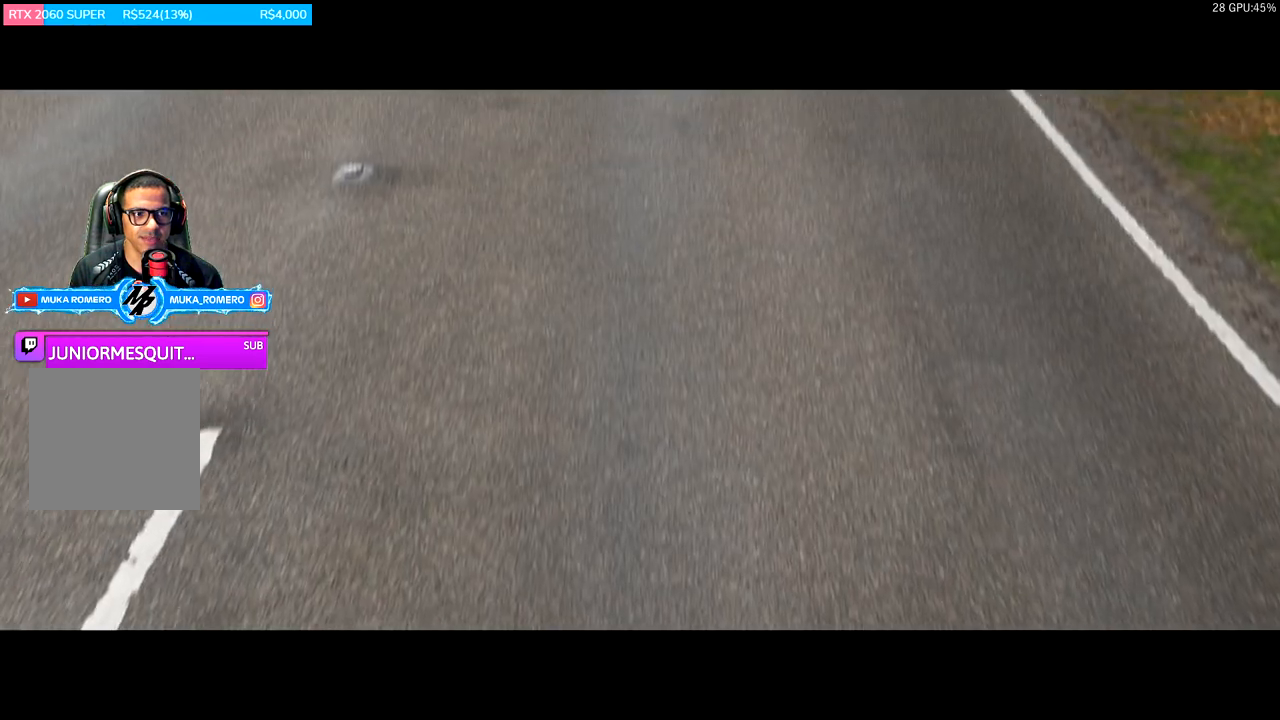
{"buttons": ["R2"], "left_stick": "center", "right_stick": "center", "events": []}
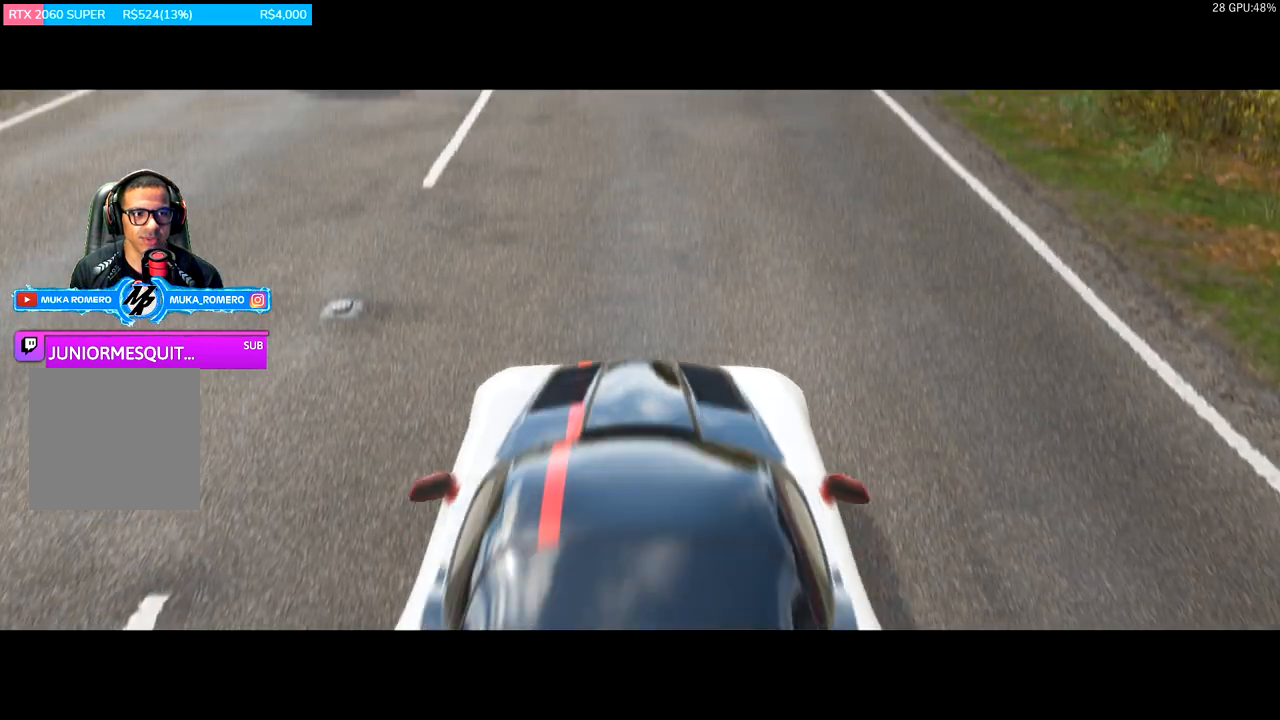
{"buttons": ["R2"], "left_stick": "center", "right_stick": "center", "events": []}
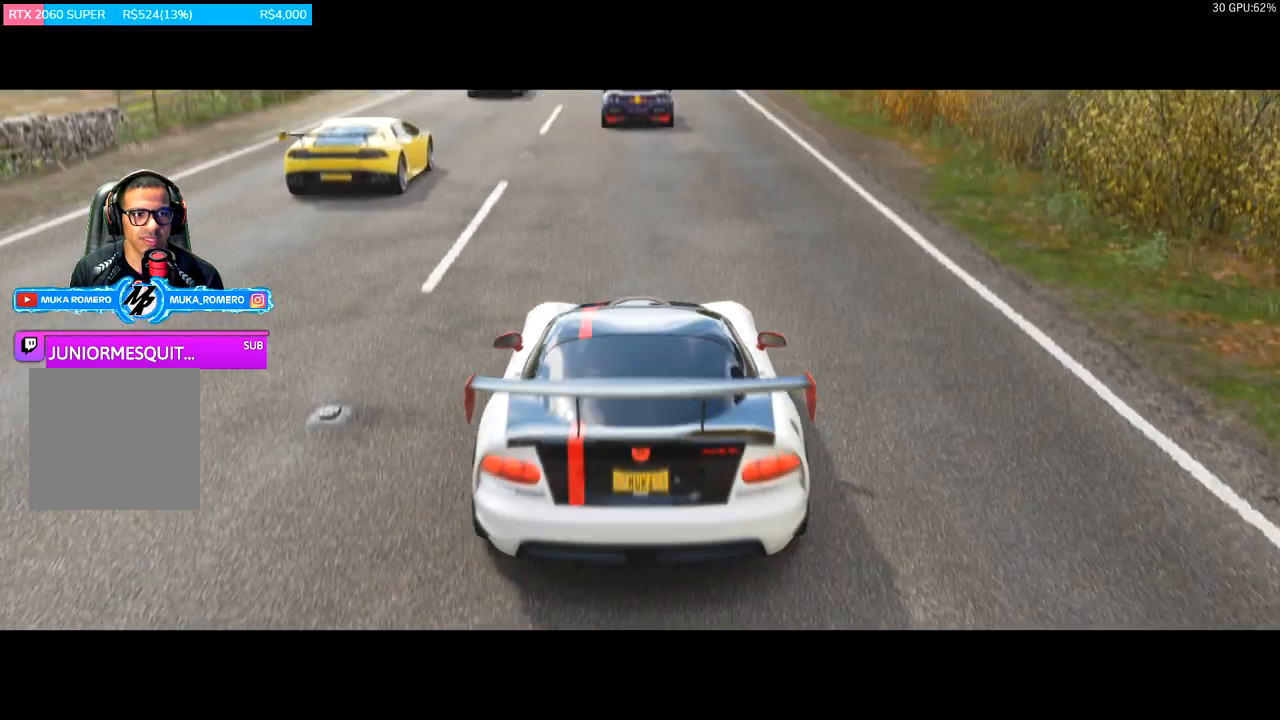
{"buttons": ["R2"], "left_stick": "center", "right_stick": "center", "events": []}
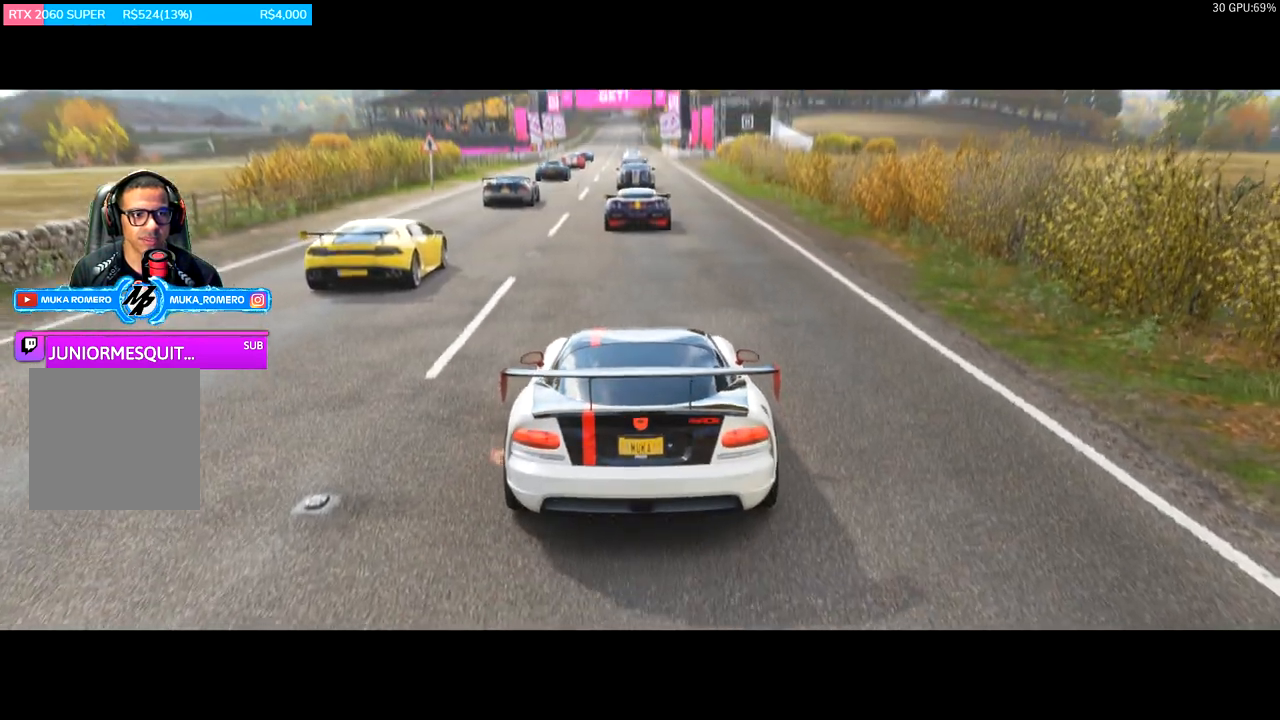
{"buttons": ["R2"], "left_stick": "center", "right_stick": "center", "events": []}
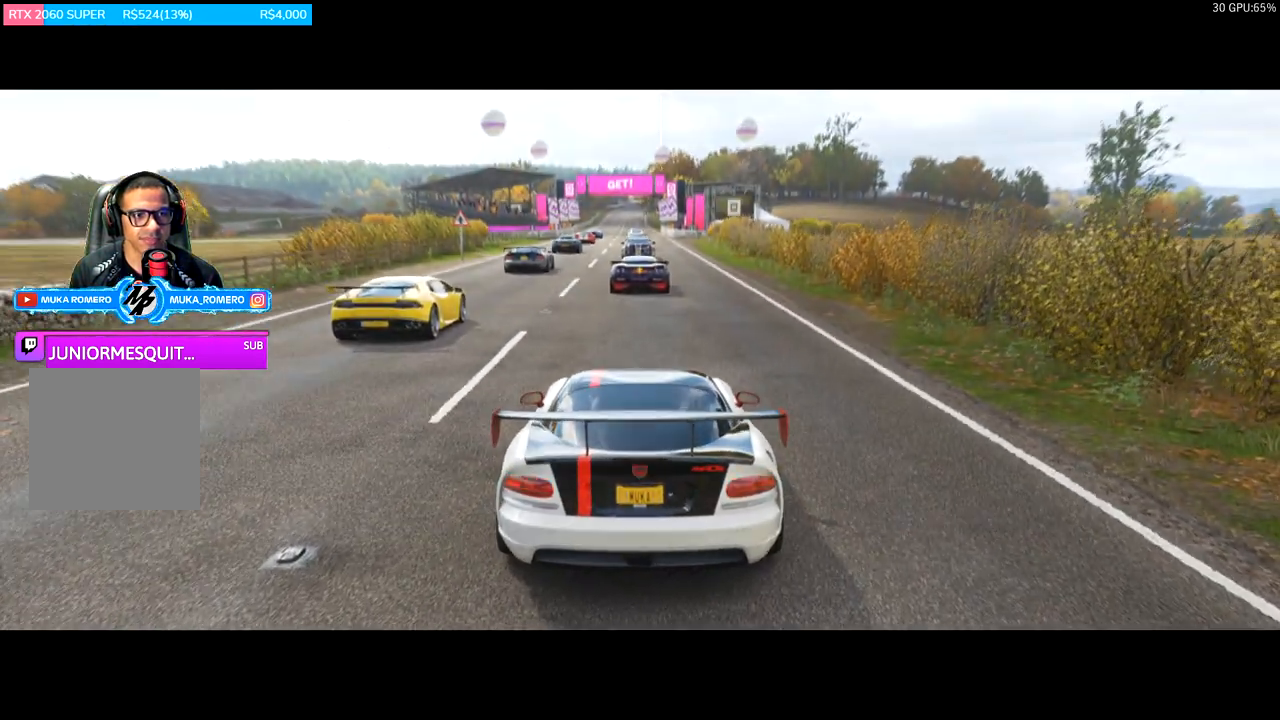
{"buttons": ["R2"], "left_stick": "center", "right_stick": "center", "events": []}
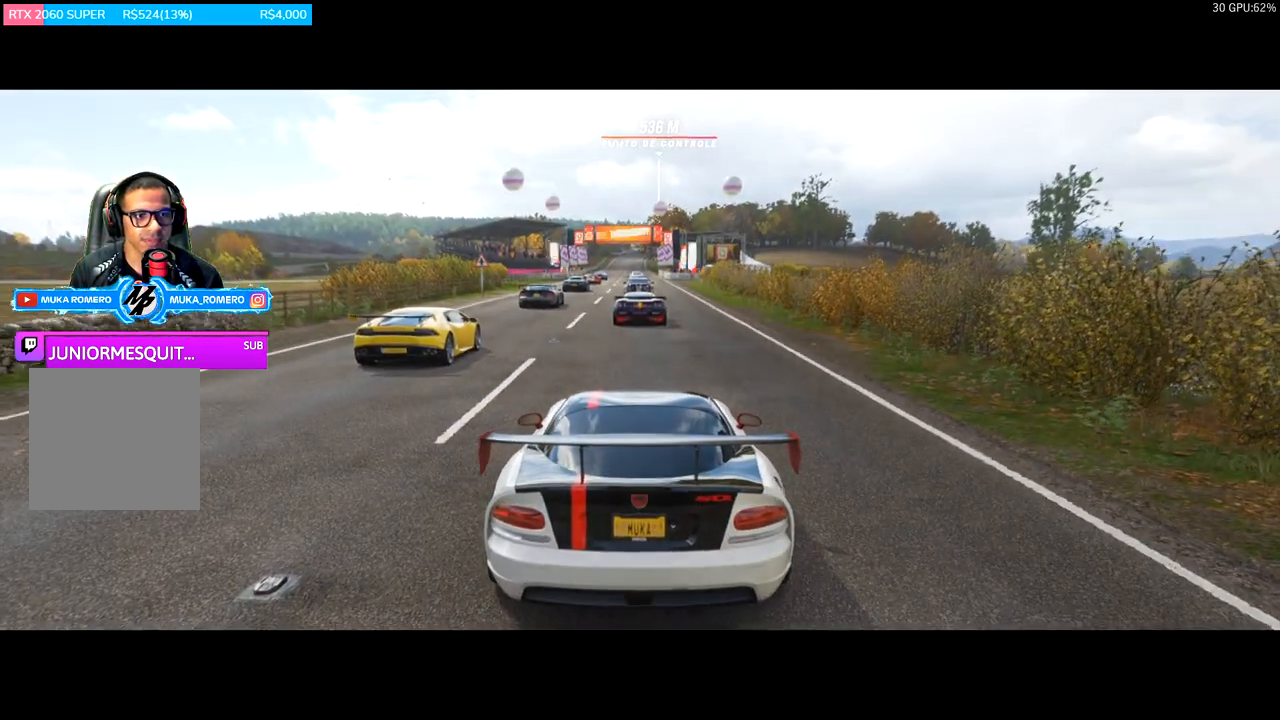
{"buttons": ["R2"], "left_stick": "center", "right_stick": "center", "events": []}
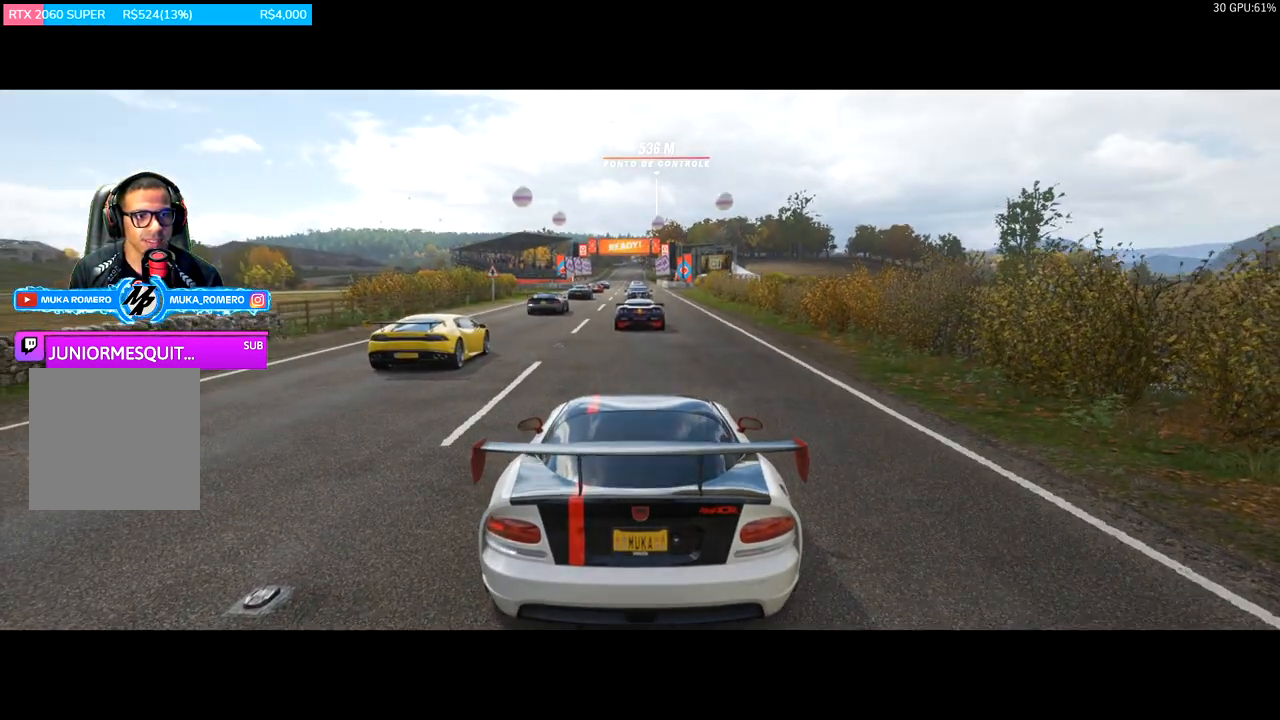
{"buttons": ["R2"], "left_stick": "center", "right_stick": "center", "events": []}
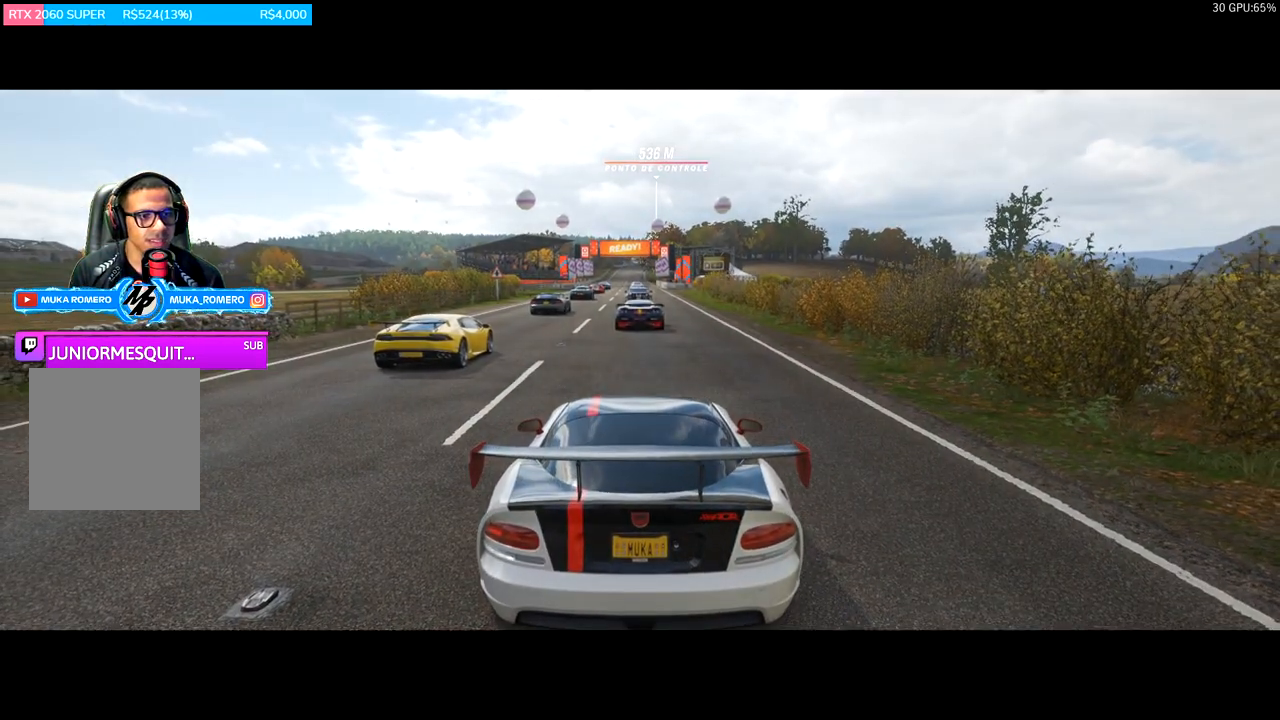
{"buttons": ["R2"], "left_stick": "center", "right_stick": "center", "events": []}
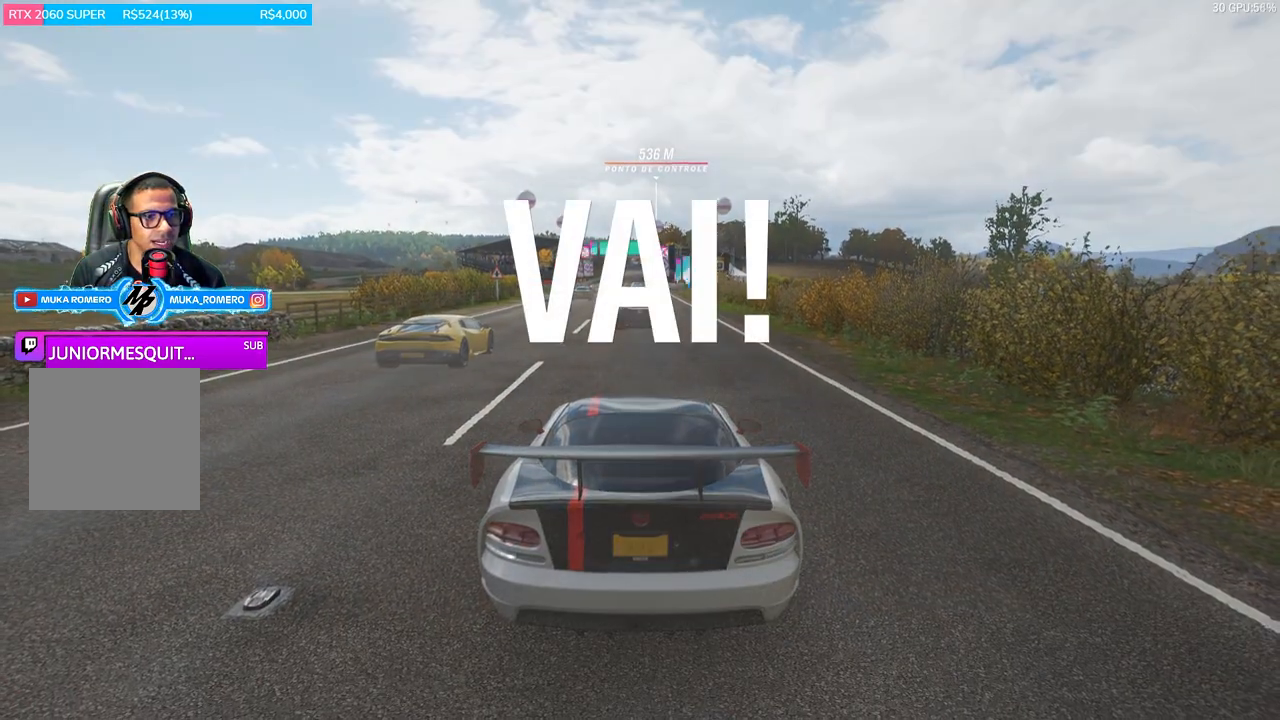
{"buttons": ["R2"], "left_stick": "center", "right_stick": "center", "events": []}
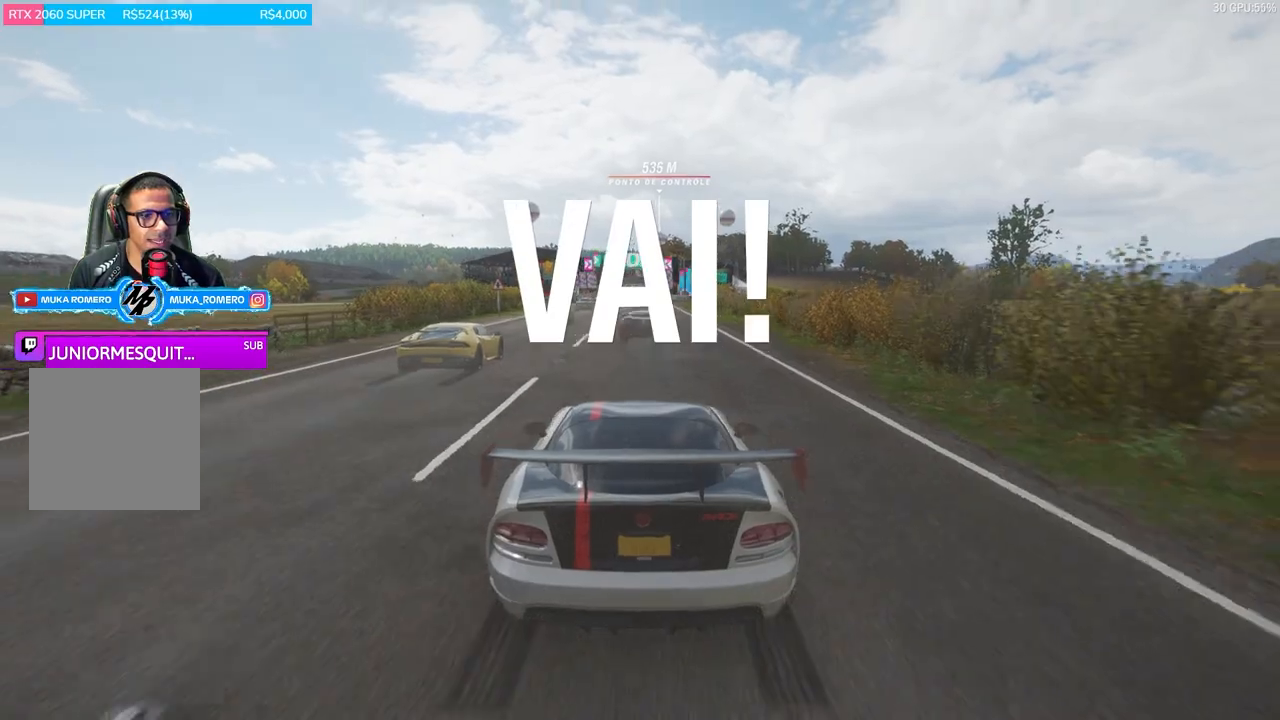
{"buttons": ["R2"], "left_stick": "center", "right_stick": "center", "events": [[300, "left_stick", "right"], [400, "left_stick", "center"]]}
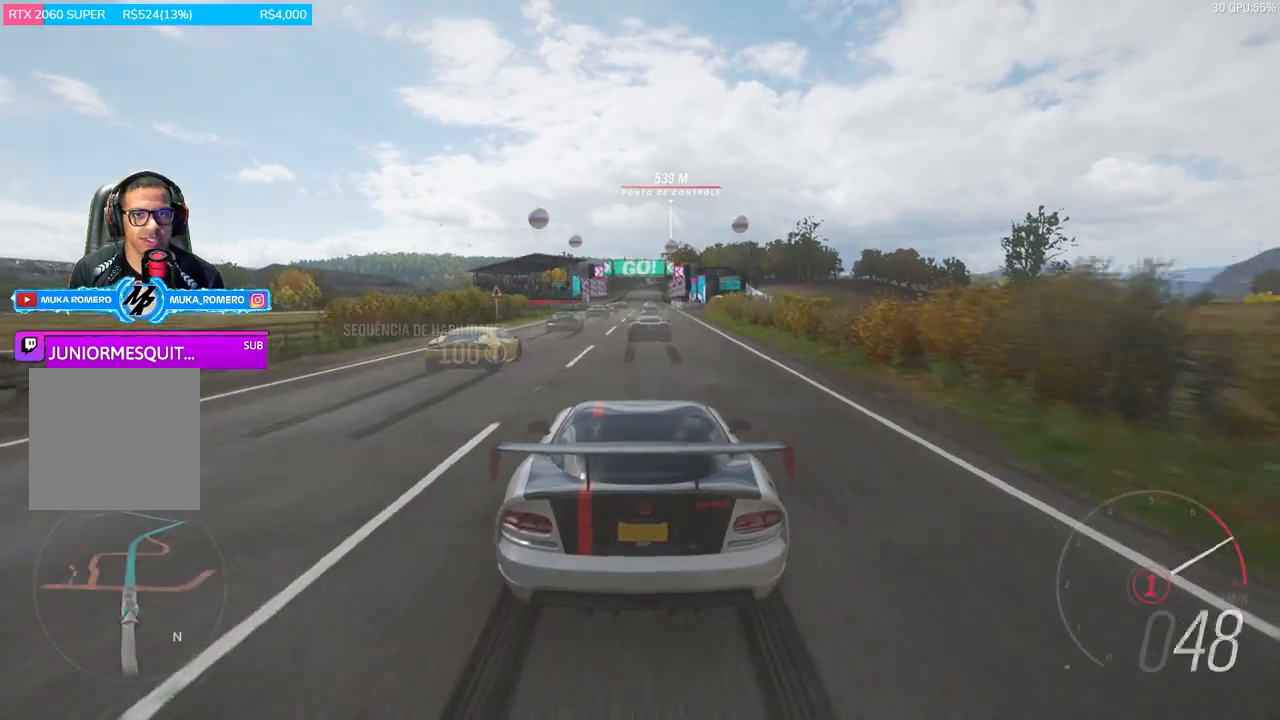
{"buttons": ["R2"], "left_stick": "center", "right_stick": "center", "events": [[167, "A", "down"], [167, "B", "down"], [167, "left_stick", "right"], [300, "left_stick", "center"], [333, "A", "up"], [333, "B", "up"]]}
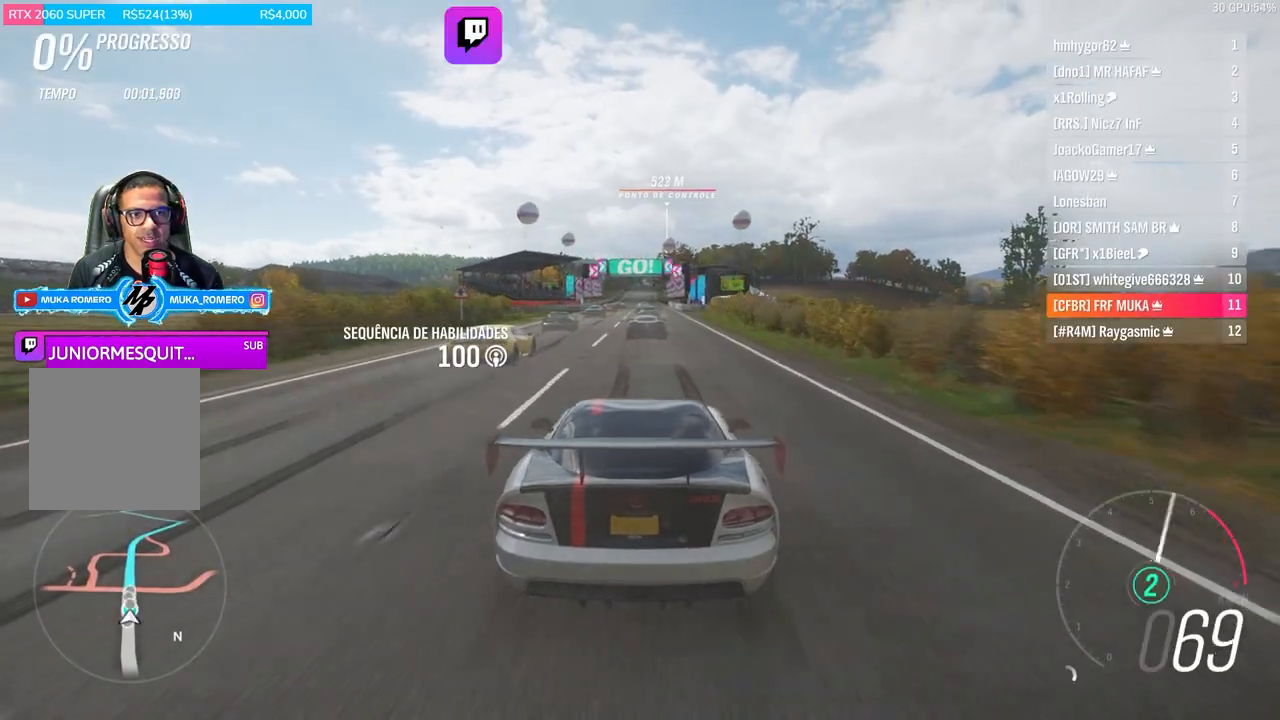
{"buttons": ["R2"], "left_stick": "left", "right_stick": "center", "events": [[467, "left_stick", "left"]]}
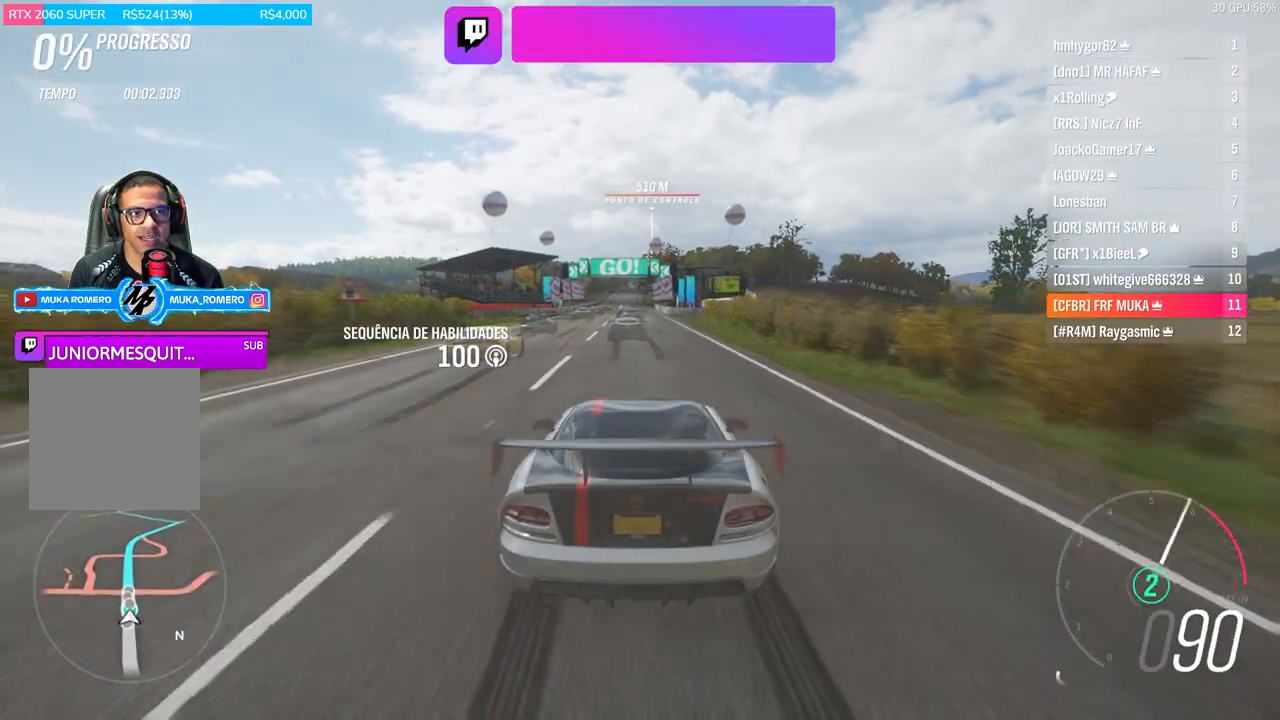
{"buttons": ["B", "R2"], "left_stick": "down-left", "right_stick": "center", "events": [[133, "left_stick", "center"], [367, "A", "down"], [367, "B", "down"], [367, "left_stick", "down-left"], [467, "A", "up"]]}
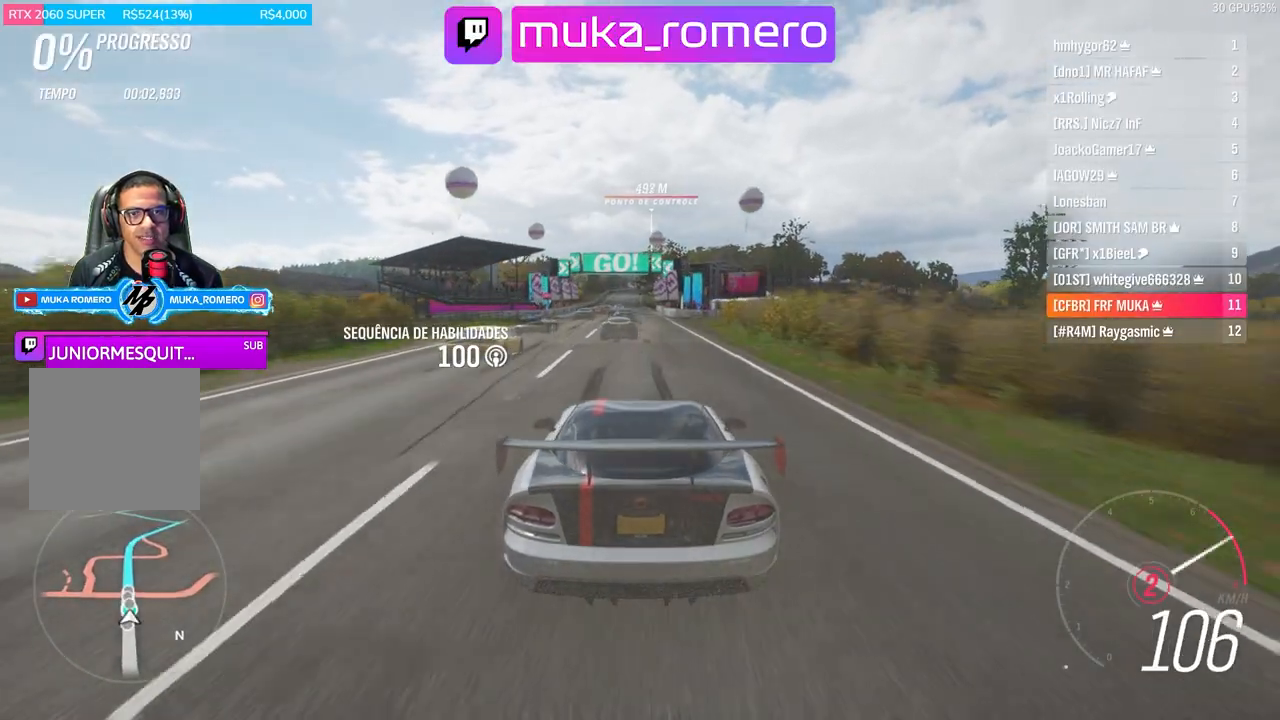
{"buttons": ["R2"], "left_stick": "center", "right_stick": "center", "events": [[33, "B", "up"], [33, "left_stick", "center"], [233, "left_stick", "down-left"], [300, "left_stick", "center"]]}
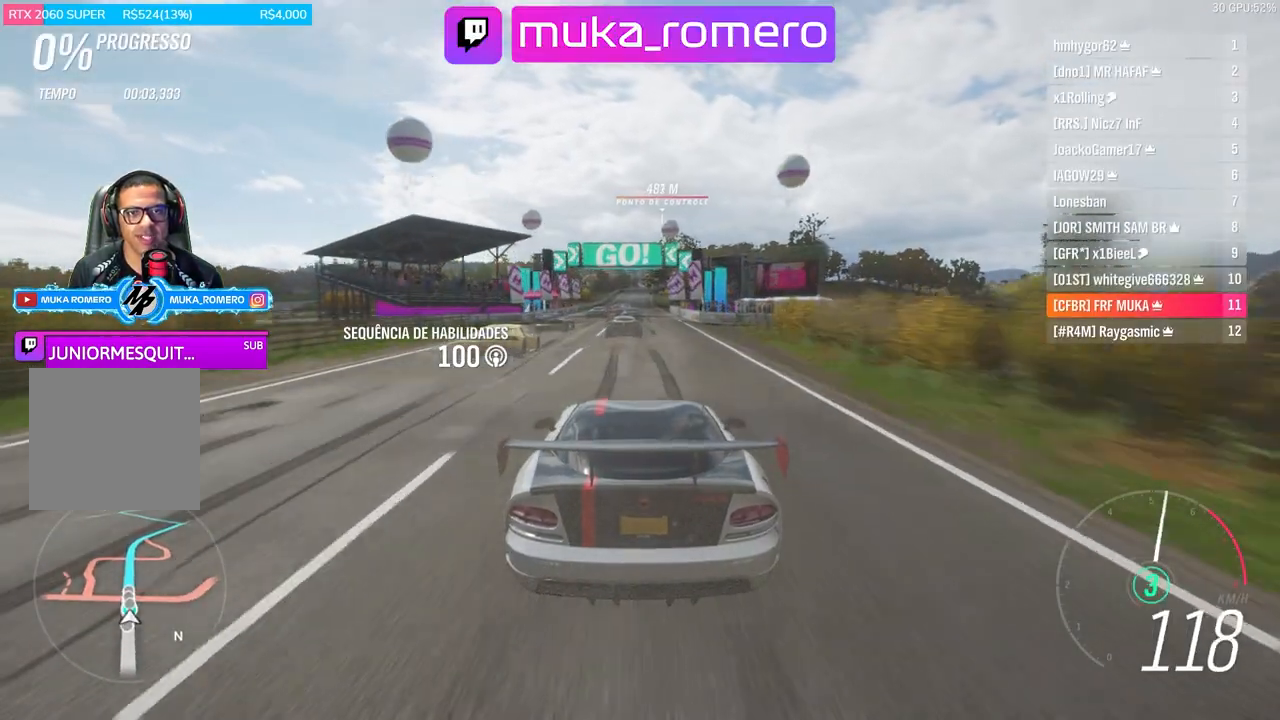
{"buttons": ["R2"], "left_stick": "center", "right_stick": "center", "events": []}
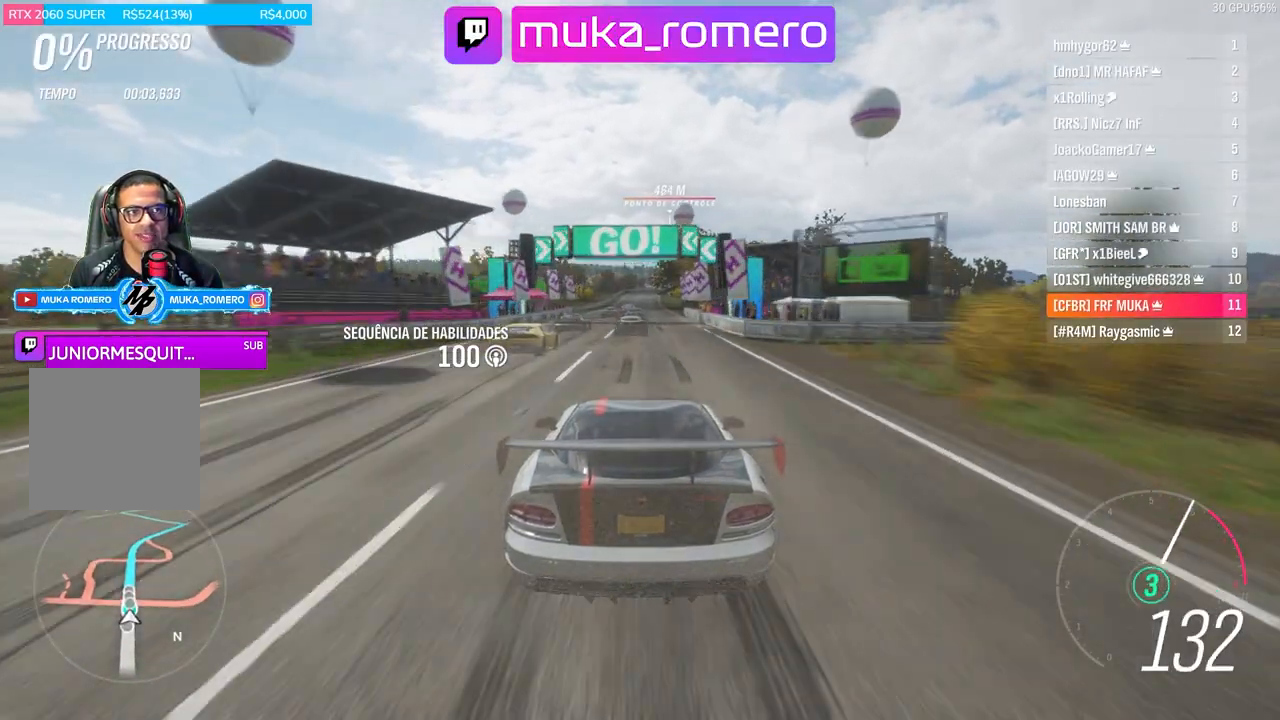
{"buttons": ["R2"], "left_stick": "center", "right_stick": "center", "events": []}
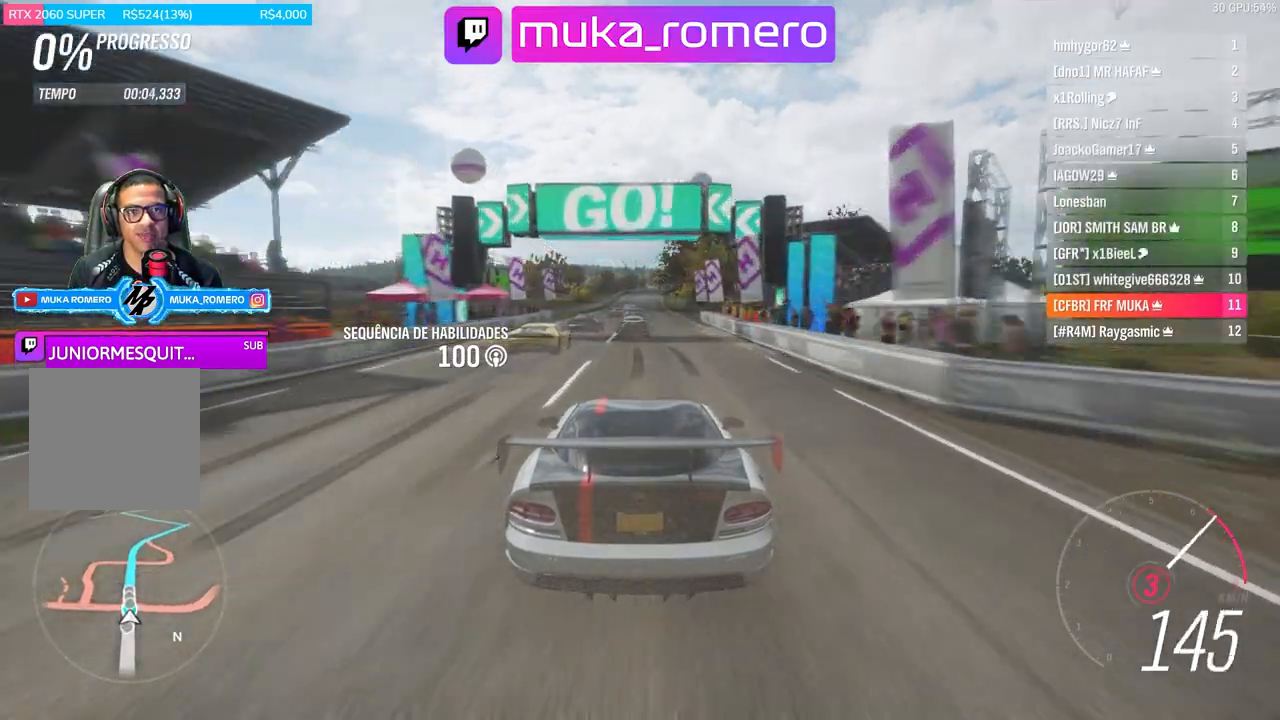
{"buttons": ["R2"], "left_stick": "center", "right_stick": "center", "events": [[267, "A", "down"], [267, "B", "down"], [433, "A", "up"], [433, "B", "up"]]}
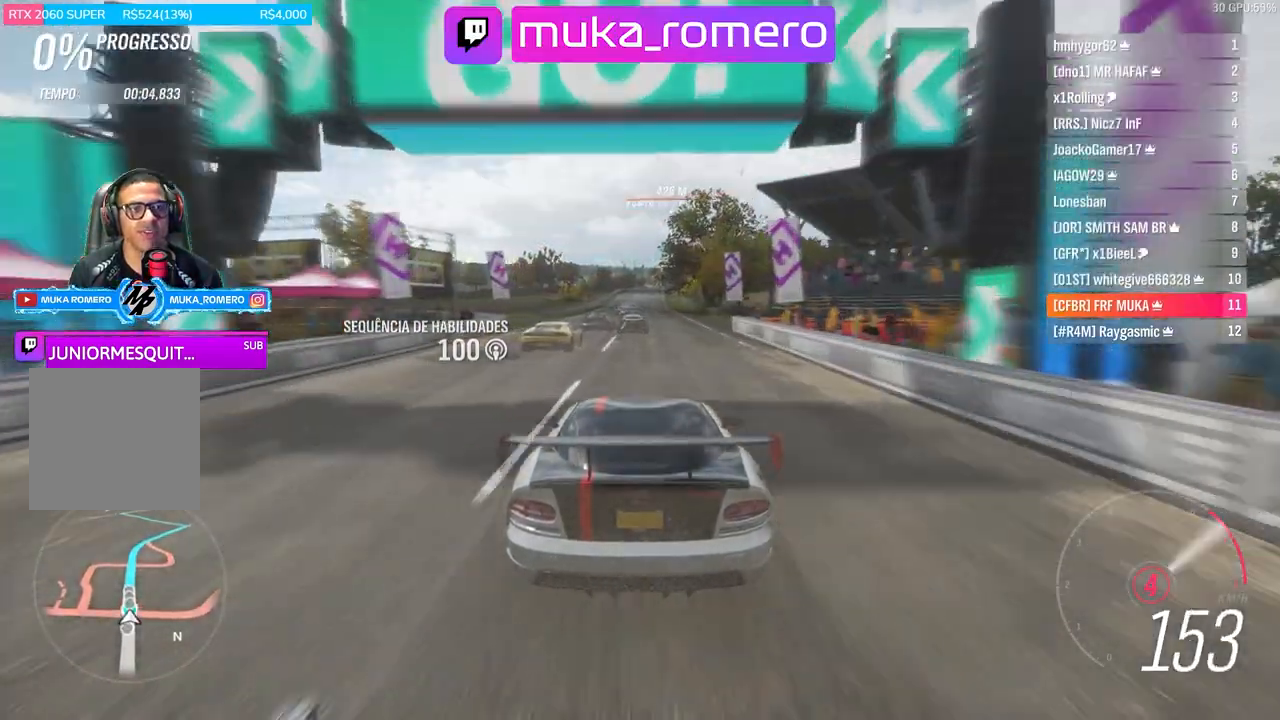
{"buttons": ["R2"], "left_stick": "center", "right_stick": "center", "events": []}
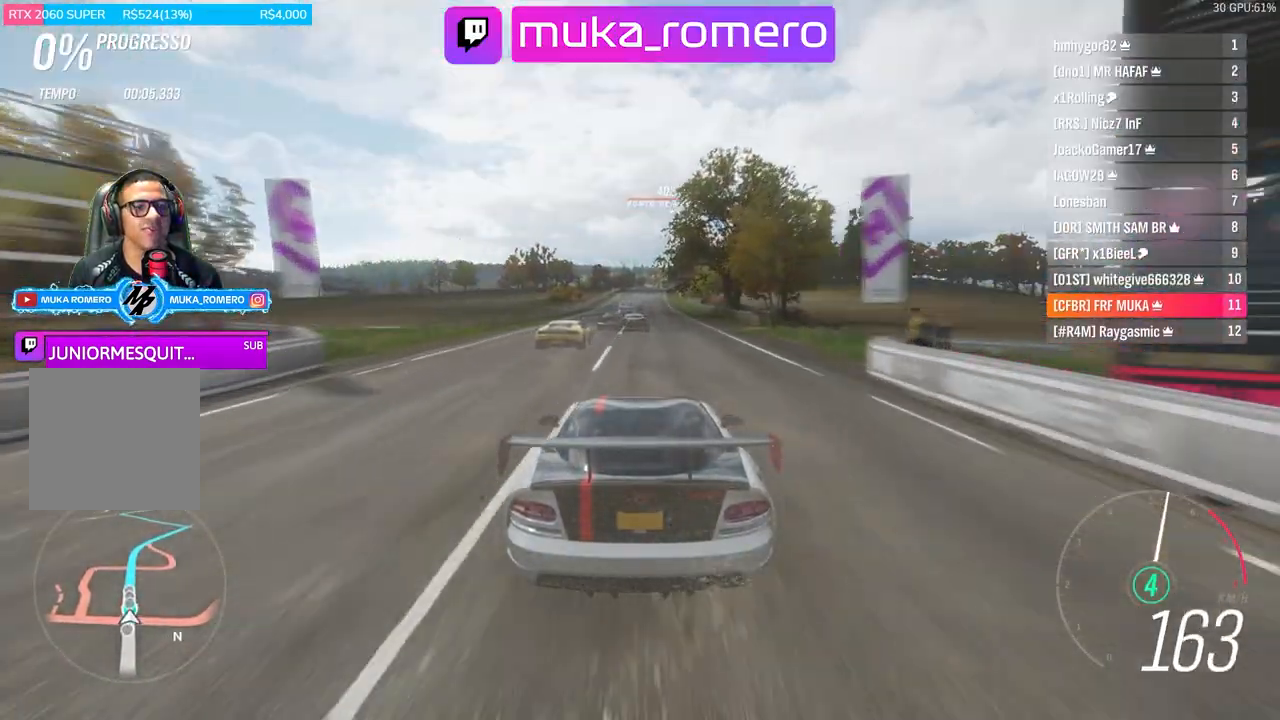
{"buttons": ["R2"], "left_stick": "center", "right_stick": "center", "events": [[167, "left_stick", "right"], [233, "left_stick", "center"]]}